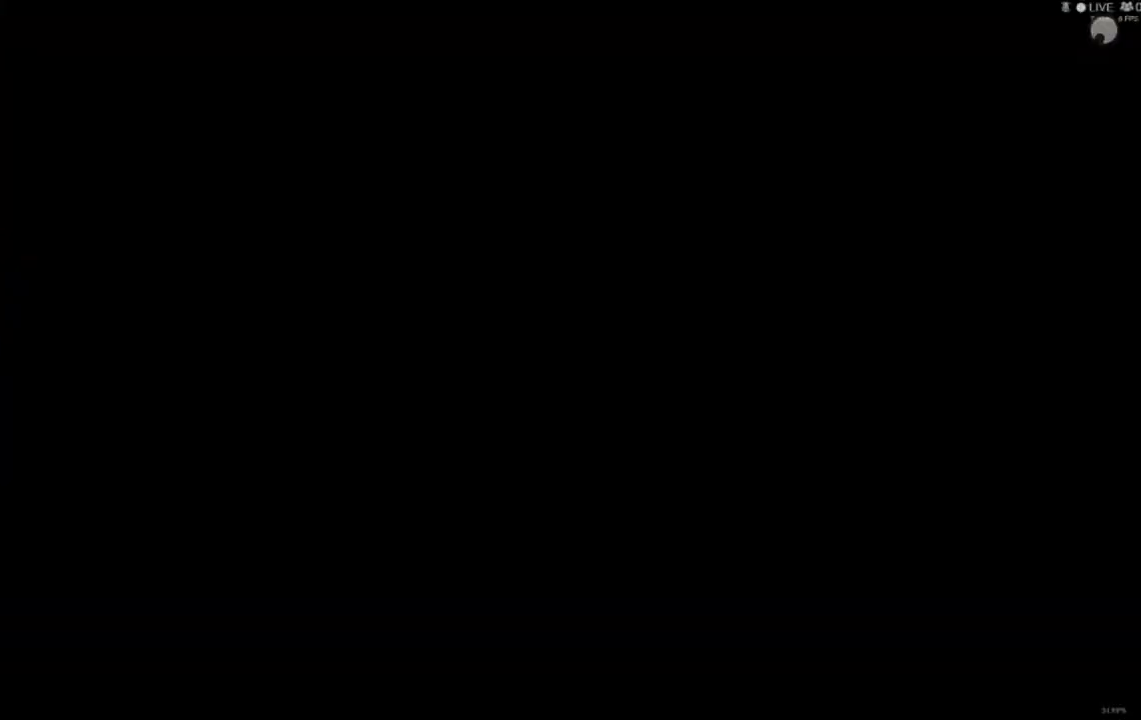
Gameplay with a controller (Xbox layout); each line is a JSON object with the inputs held at the frame after it. "events" lists button and stick changes between this image and that frame as [ms after this image, input, new state], when the widget could be followed in between. Not read: L2 L3 R2 R3.
{"buttons": [], "left_stick": "center", "right_stick": "center", "events": []}
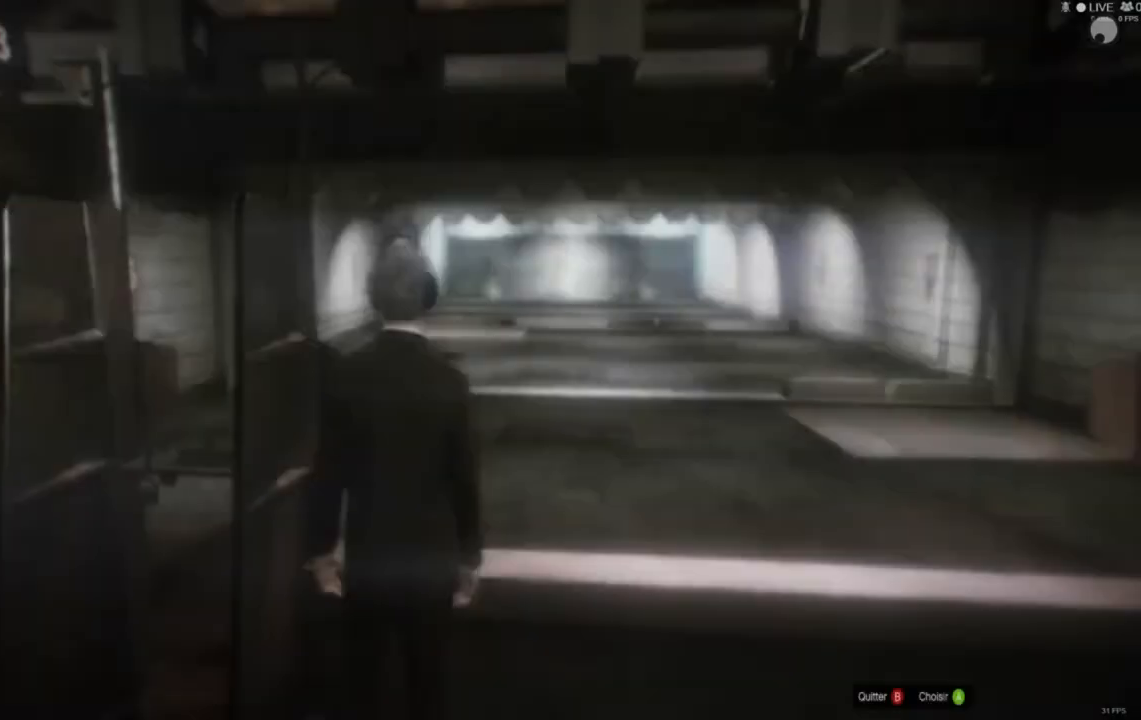
{"buttons": [], "left_stick": "center", "right_stick": "center", "events": []}
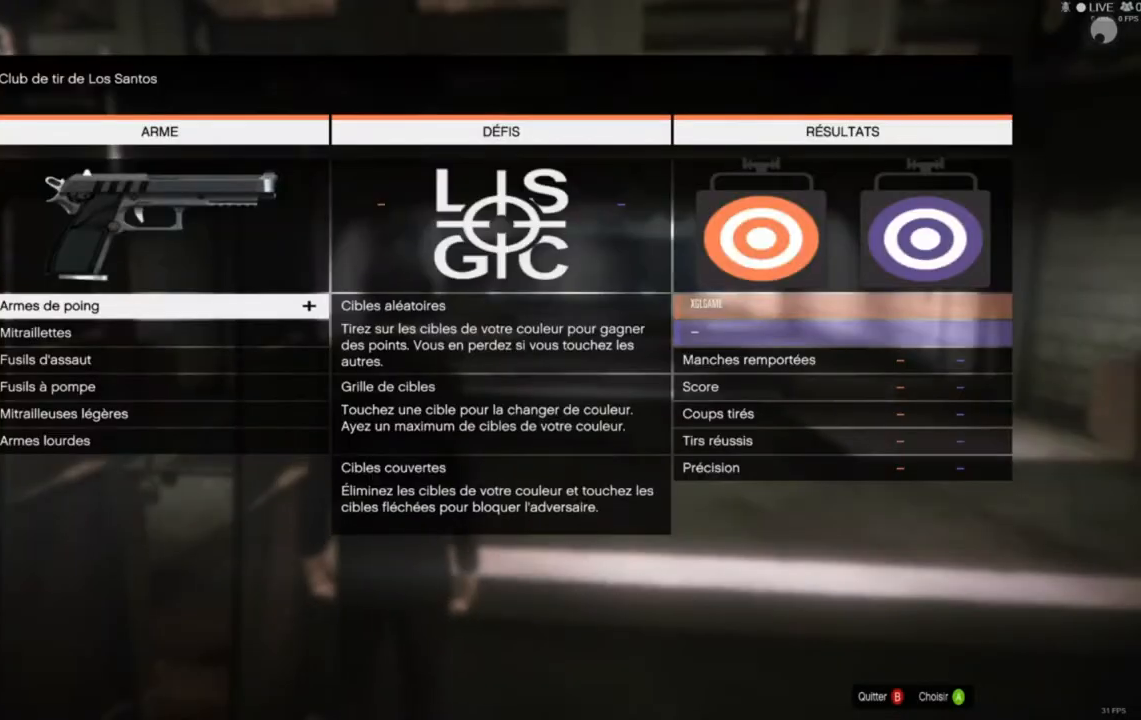
{"buttons": [], "left_stick": "center", "right_stick": "center", "events": []}
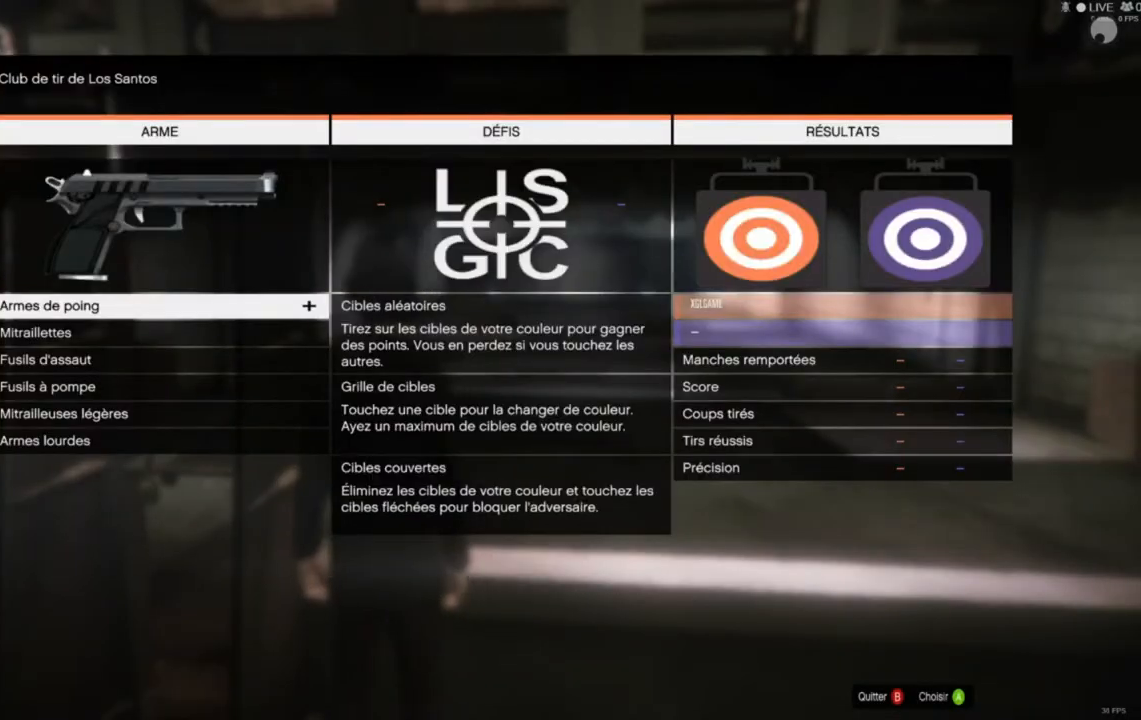
{"buttons": [], "left_stick": "center", "right_stick": "center", "events": [[200, "left_stick", "down"], [320, "left_stick", "center"]]}
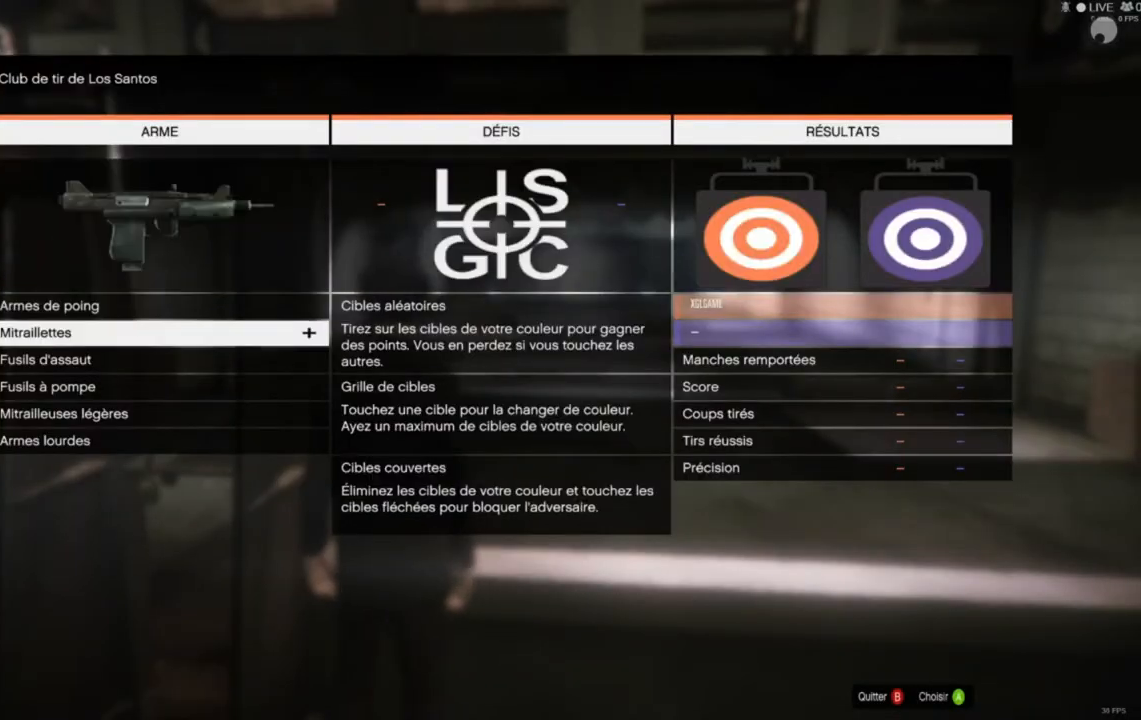
{"buttons": [], "left_stick": "up", "right_stick": "center", "events": [[480, "left_stick", "up"]]}
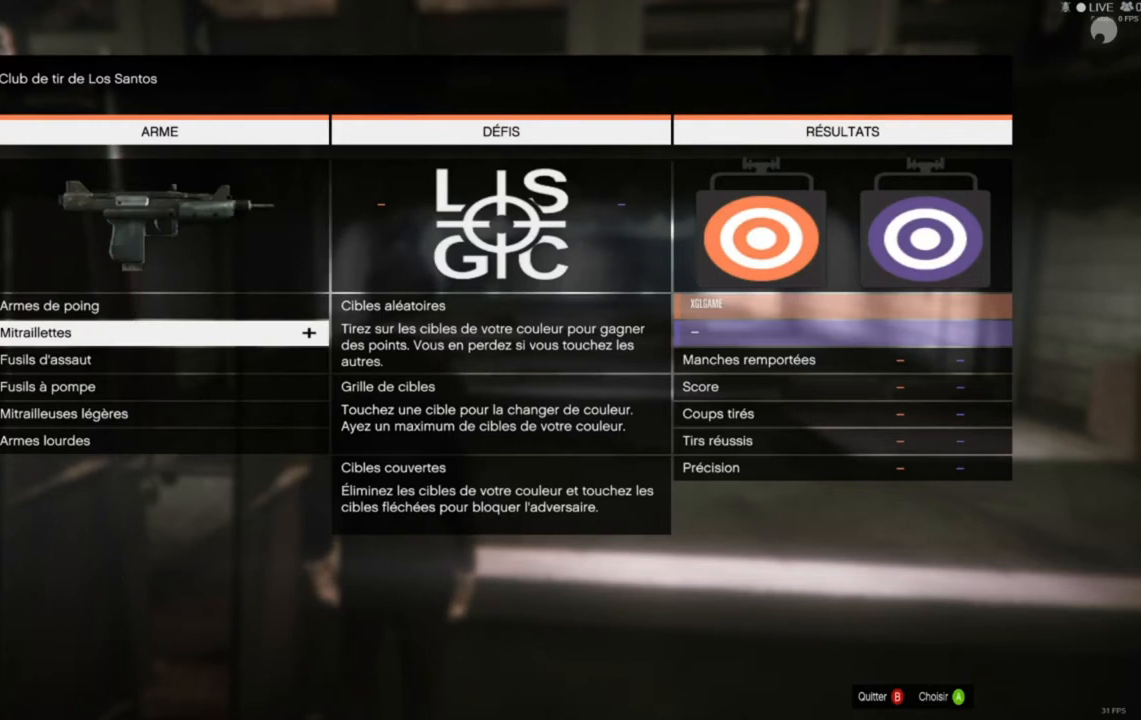
{"buttons": [], "left_stick": "center", "right_stick": "center", "events": [[120, "left_stick", "center"]]}
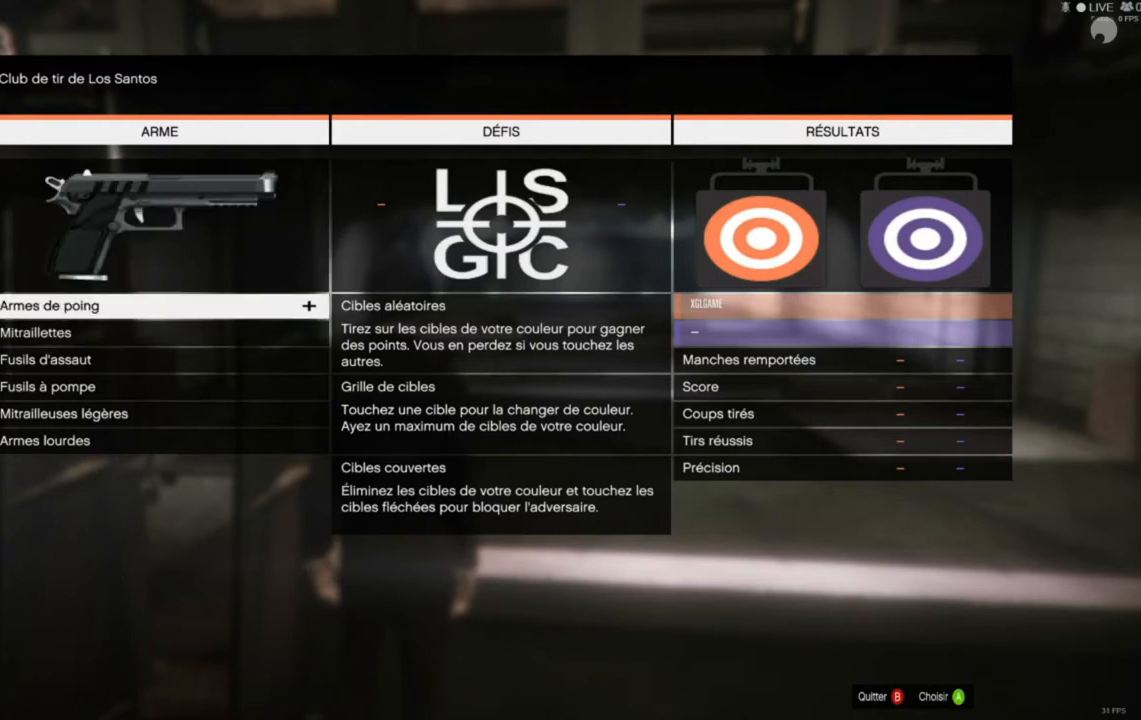
{"buttons": [], "left_stick": "center", "right_stick": "center", "events": [[240, "left_stick", "down"], [400, "left_stick", "center"]]}
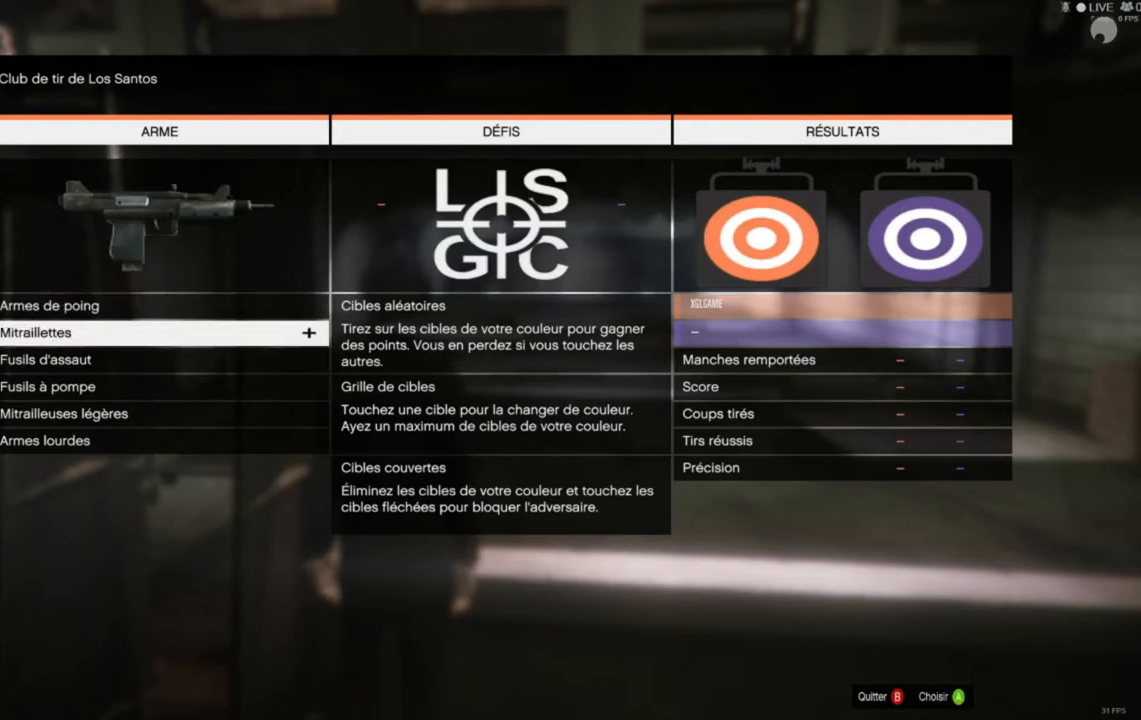
{"buttons": [], "left_stick": "center", "right_stick": "center", "events": []}
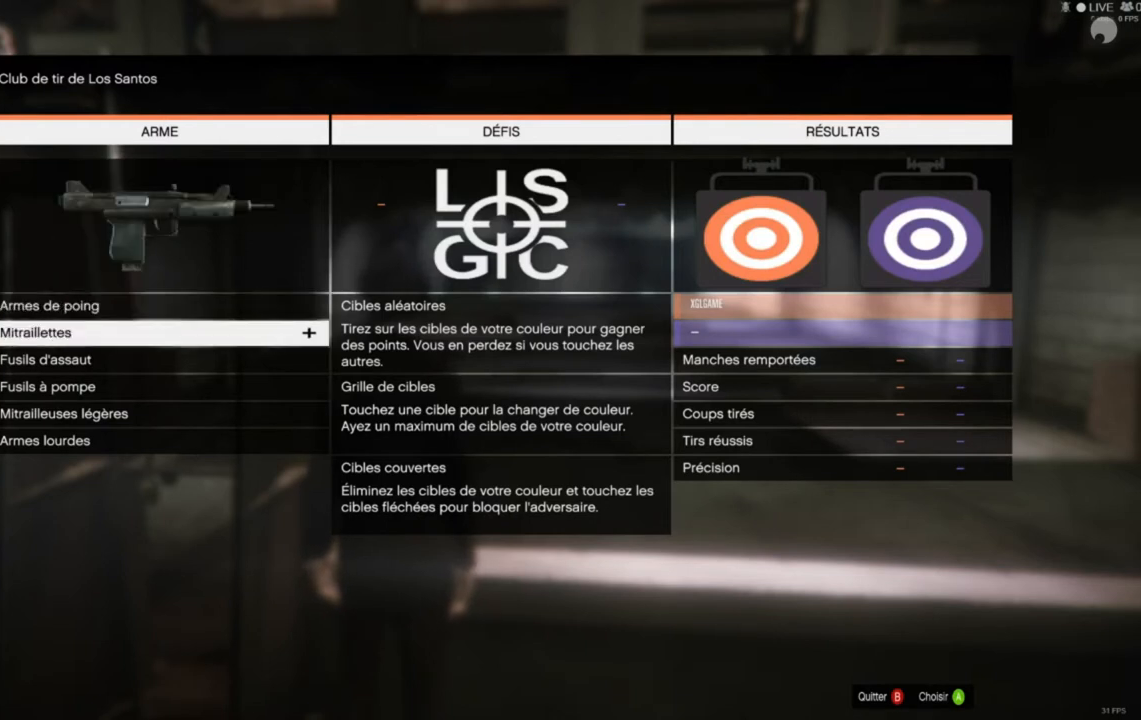
{"buttons": [], "left_stick": "center", "right_stick": "center", "events": []}
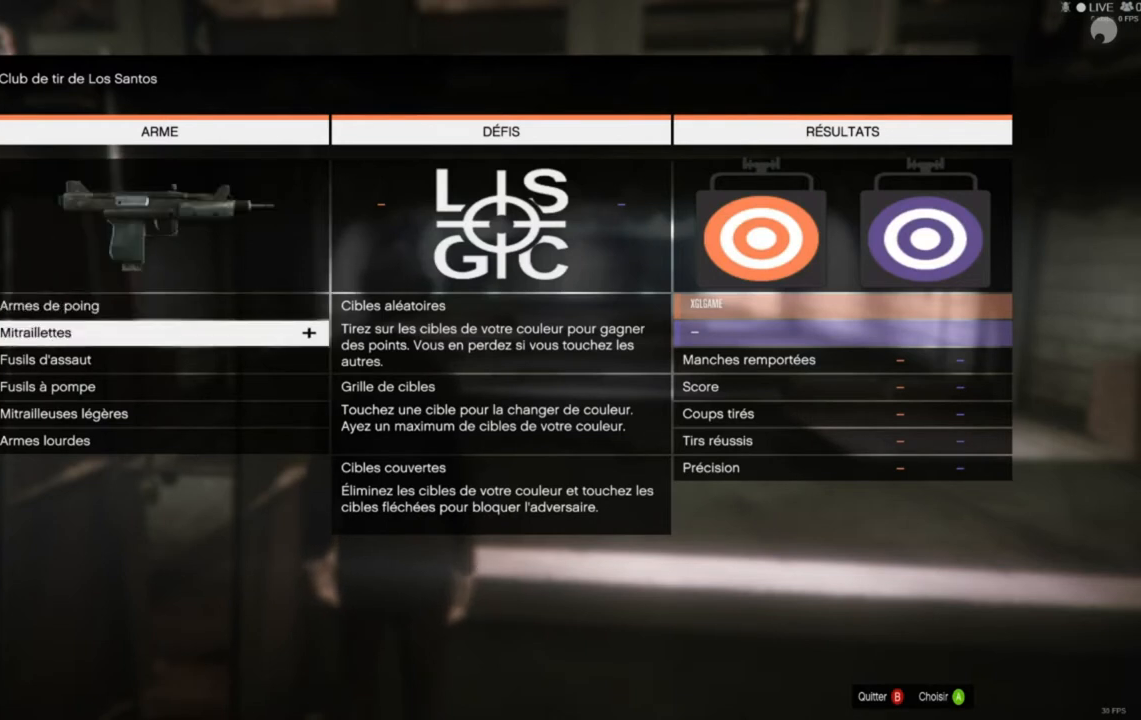
{"buttons": [], "left_stick": "center", "right_stick": "center", "events": []}
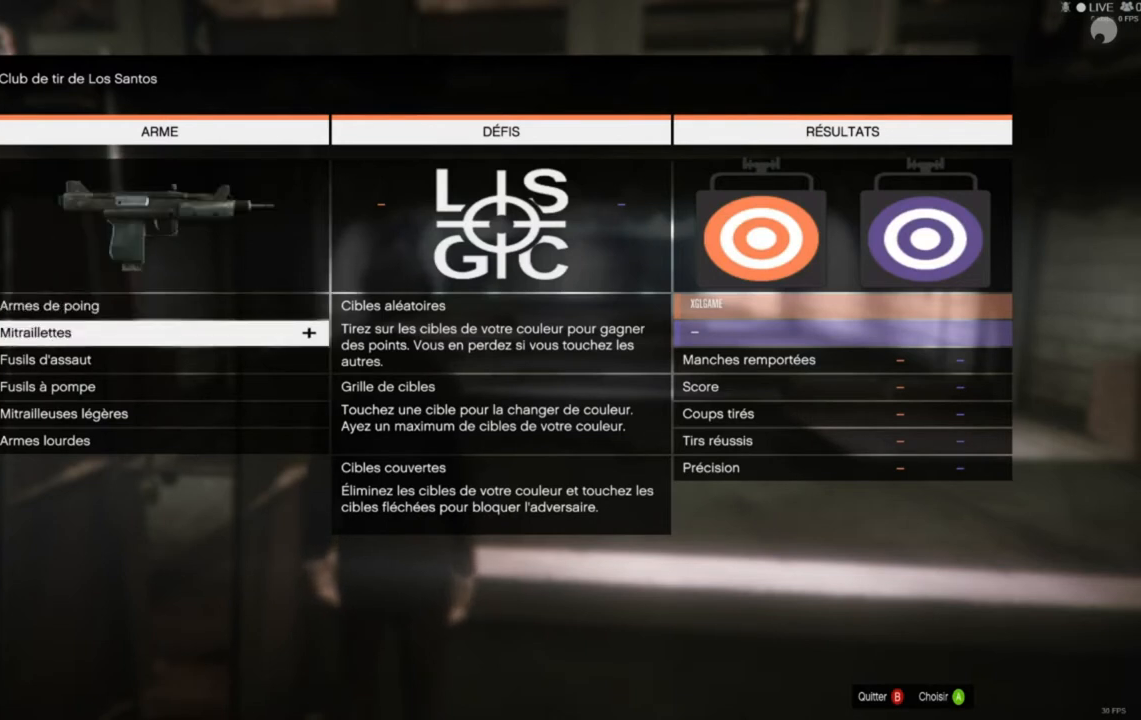
{"buttons": [], "left_stick": "center", "right_stick": "center", "events": []}
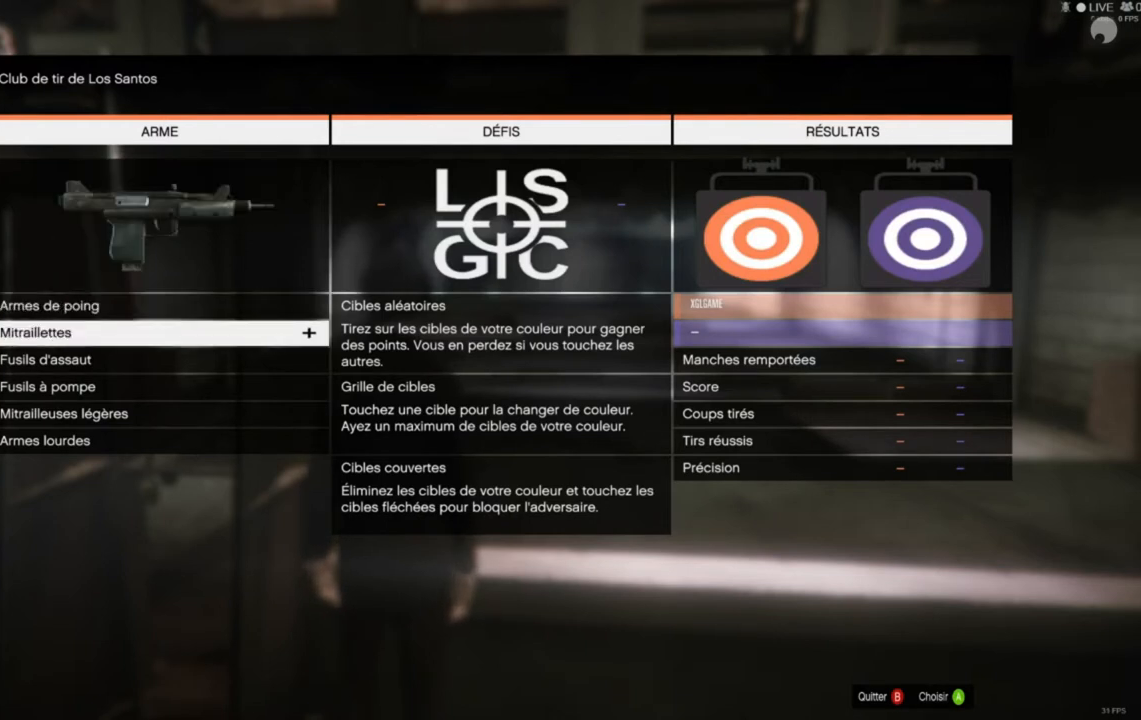
{"buttons": [], "left_stick": "center", "right_stick": "center", "events": []}
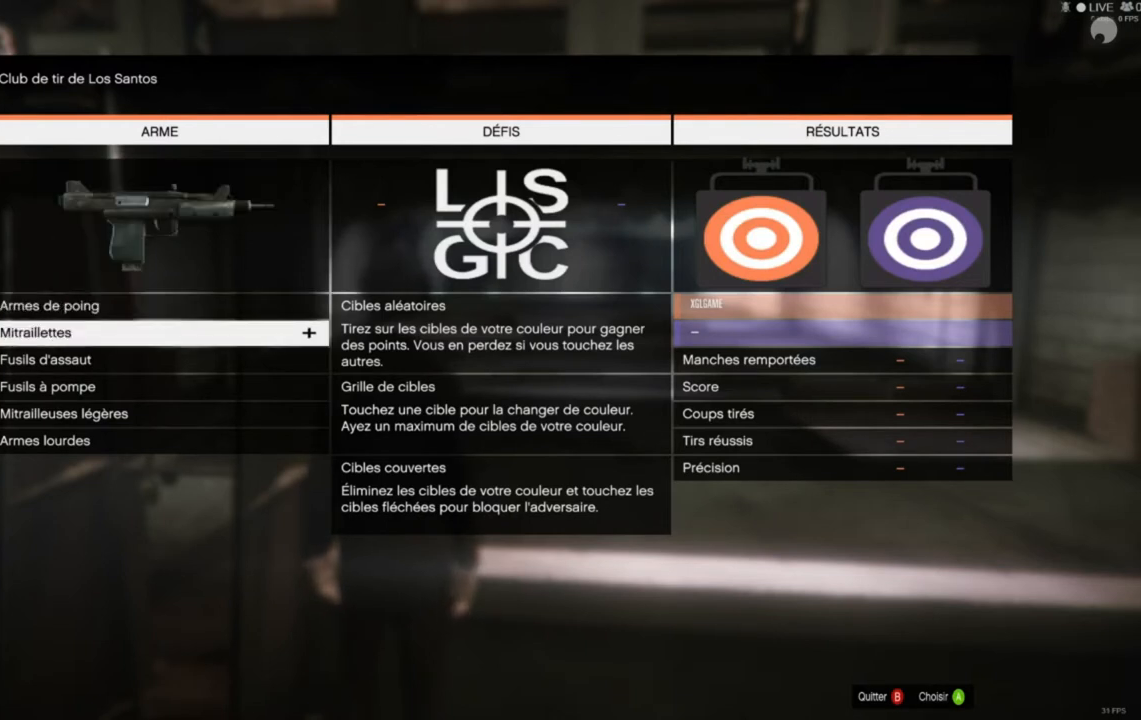
{"buttons": [], "left_stick": "center", "right_stick": "center", "events": [[40, "A", "down"], [200, "A", "up"]]}
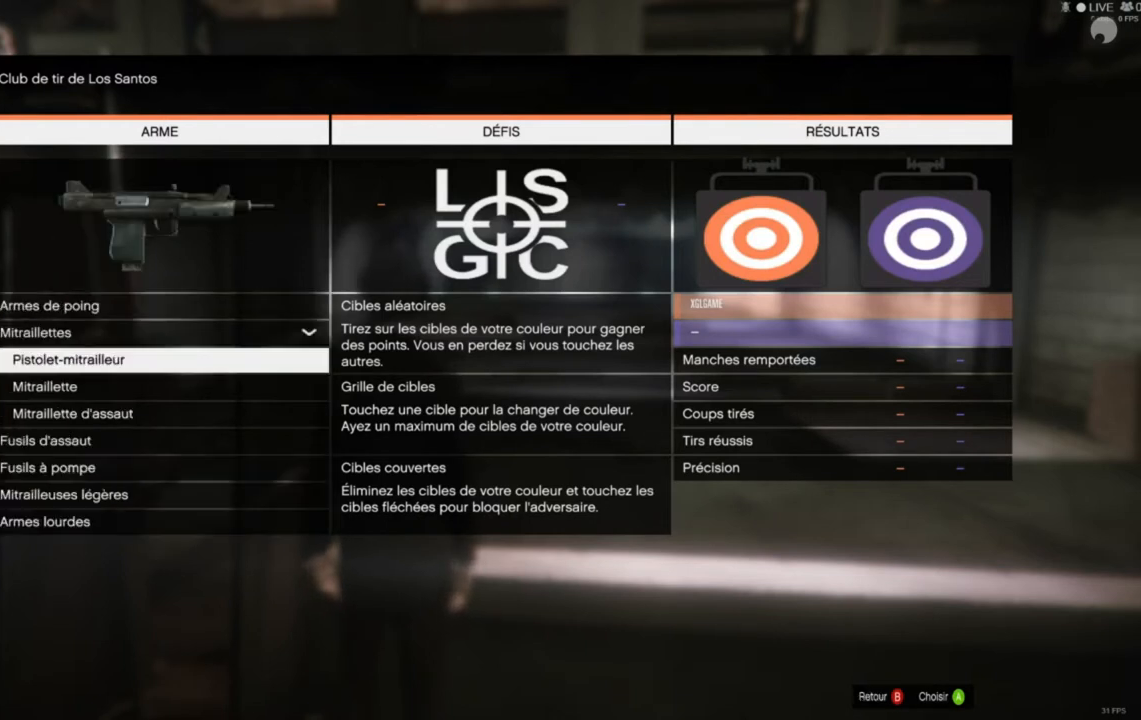
{"buttons": [], "left_stick": "center", "right_stick": "center", "events": []}
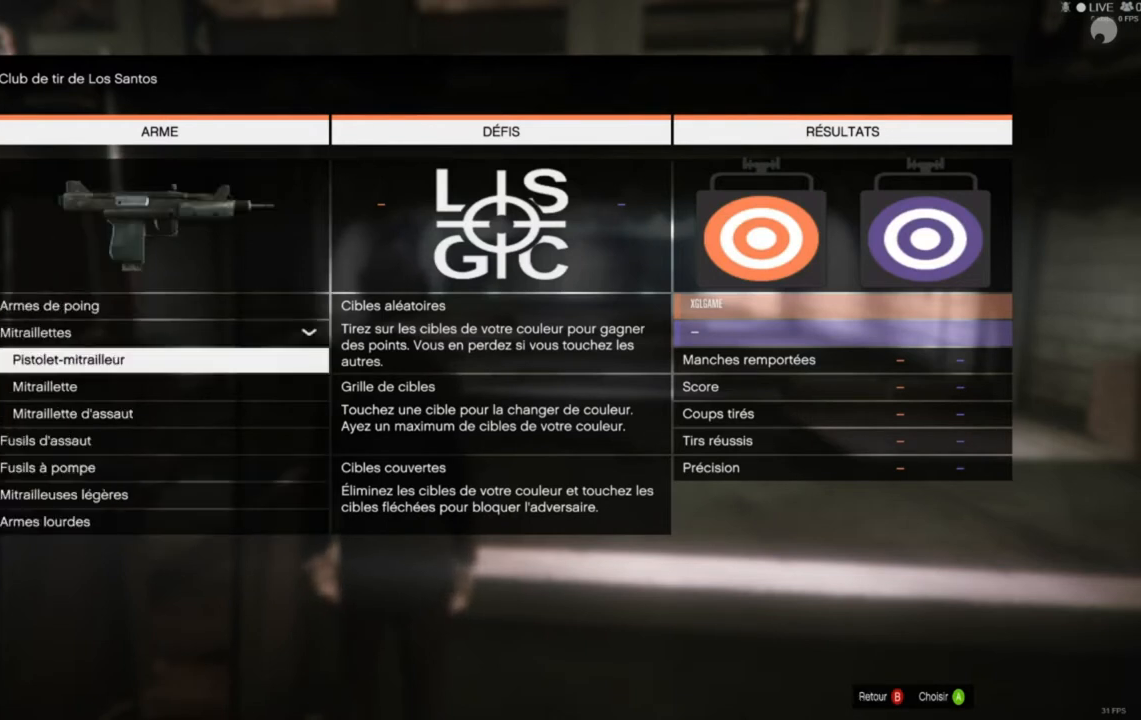
{"buttons": [], "left_stick": "center", "right_stick": "center", "events": [[440, "A", "down"], [520, "A", "up"]]}
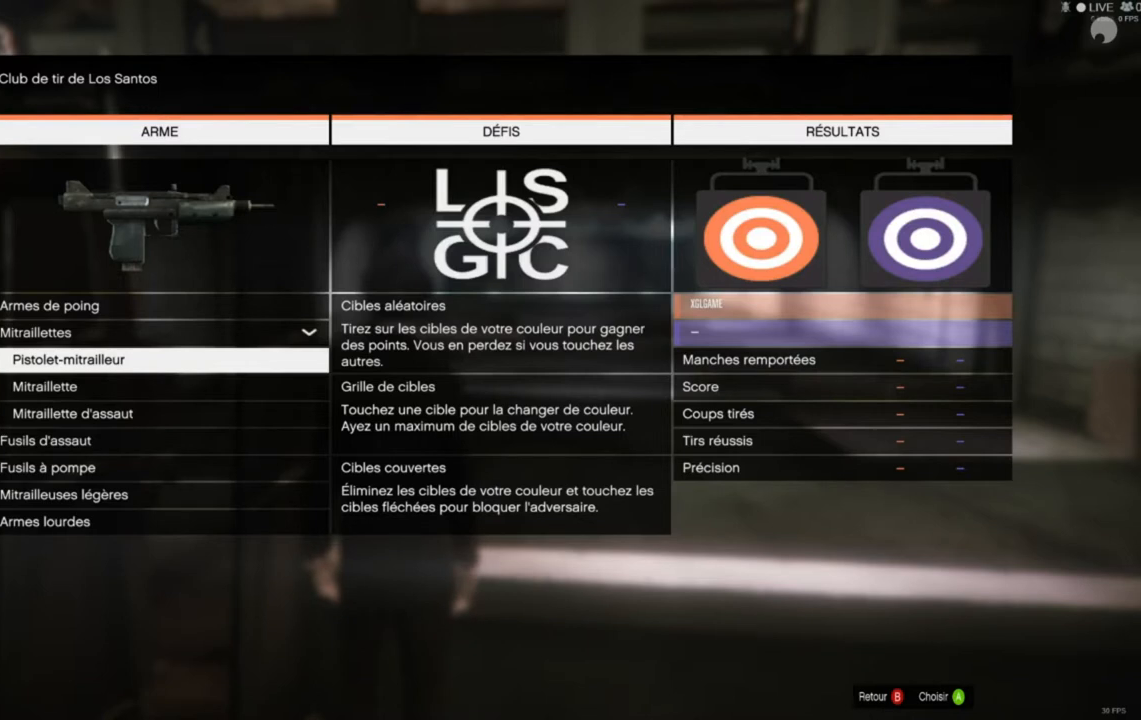
{"buttons": [], "left_stick": "center", "right_stick": "center", "events": []}
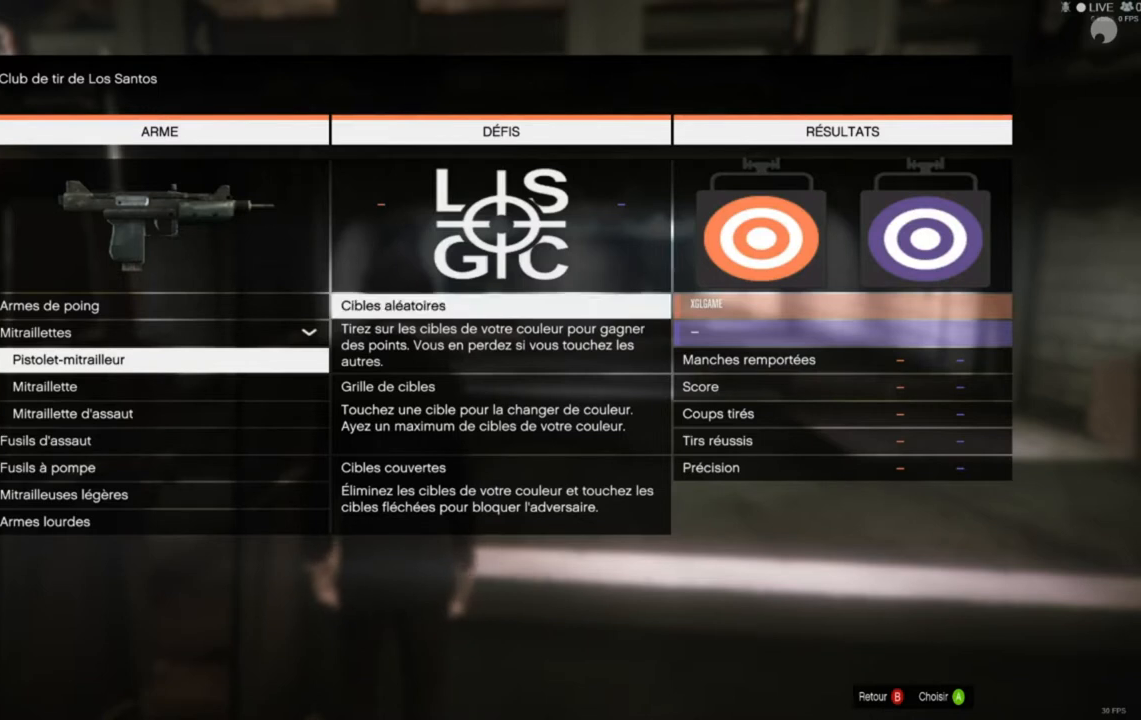
{"buttons": [], "left_stick": "center", "right_stick": "center", "events": []}
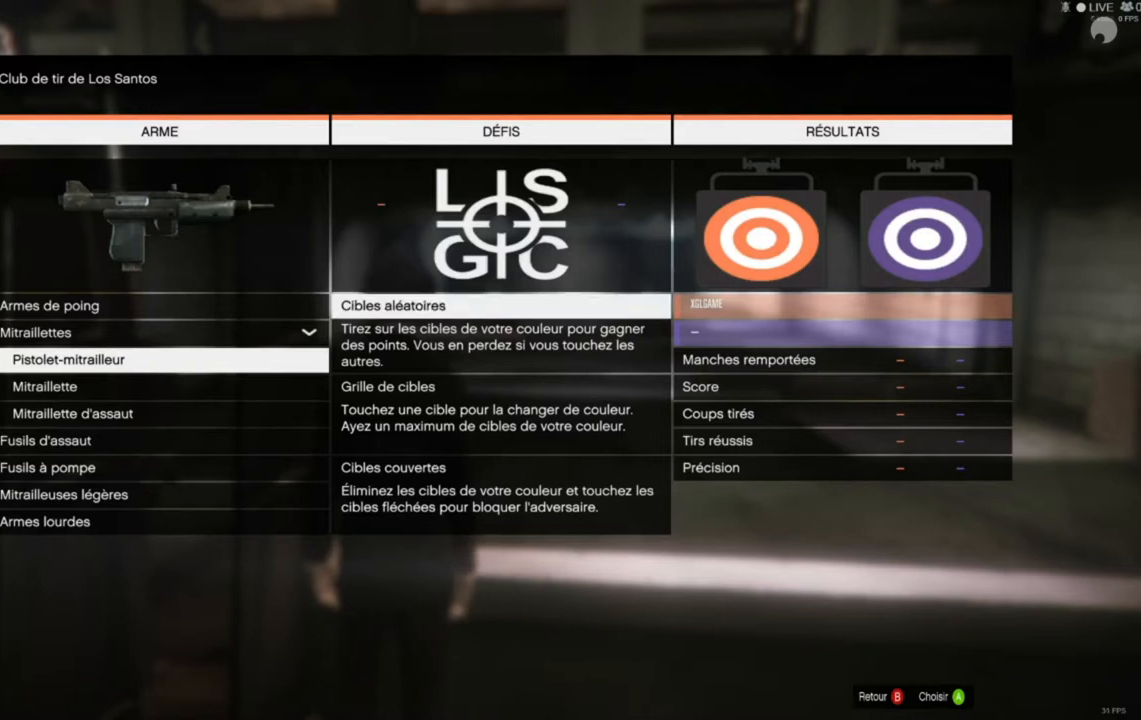
{"buttons": ["A"], "left_stick": "center", "right_stick": "center", "events": [[440, "A", "down"]]}
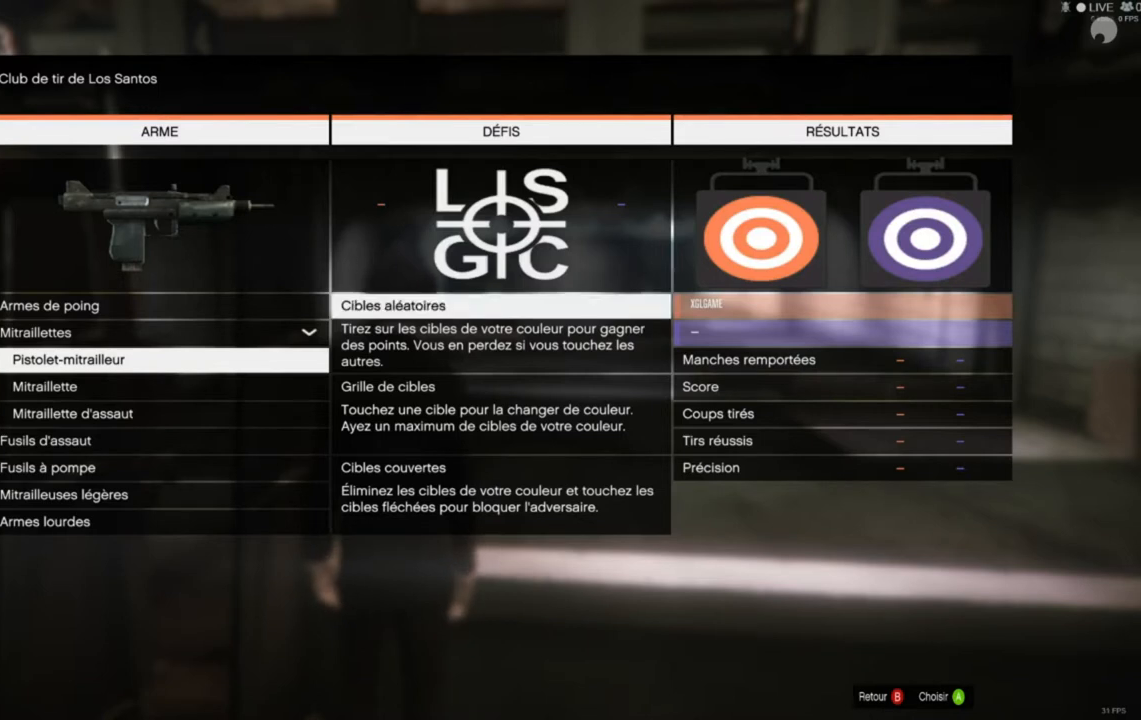
{"buttons": [], "left_stick": "center", "right_stick": "center", "events": [[80, "A", "up"]]}
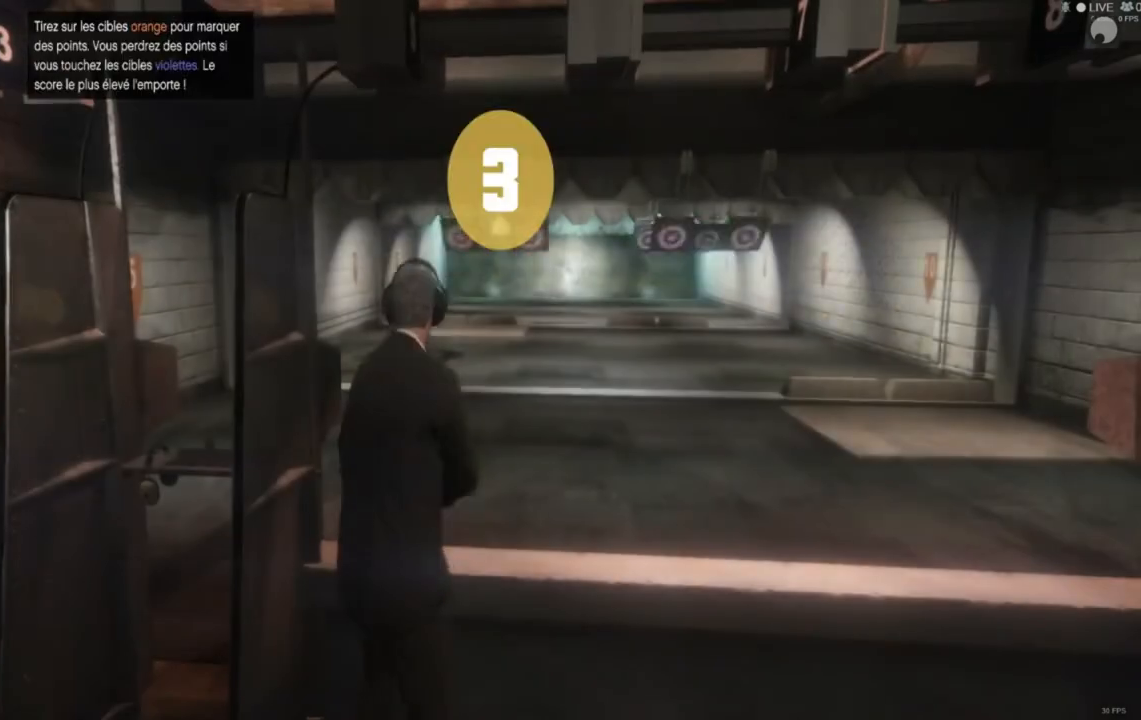
{"buttons": [], "left_stick": "center", "right_stick": "center", "events": []}
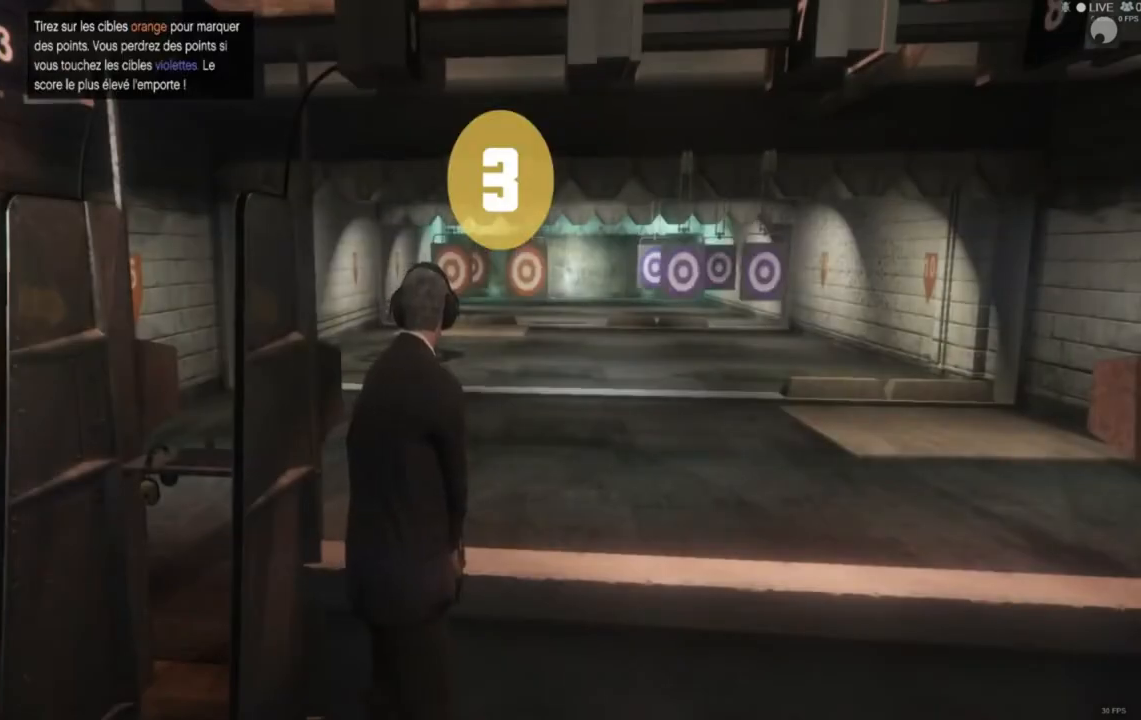
{"buttons": [], "left_stick": "center", "right_stick": "up", "events": [[480, "right_stick", "up"]]}
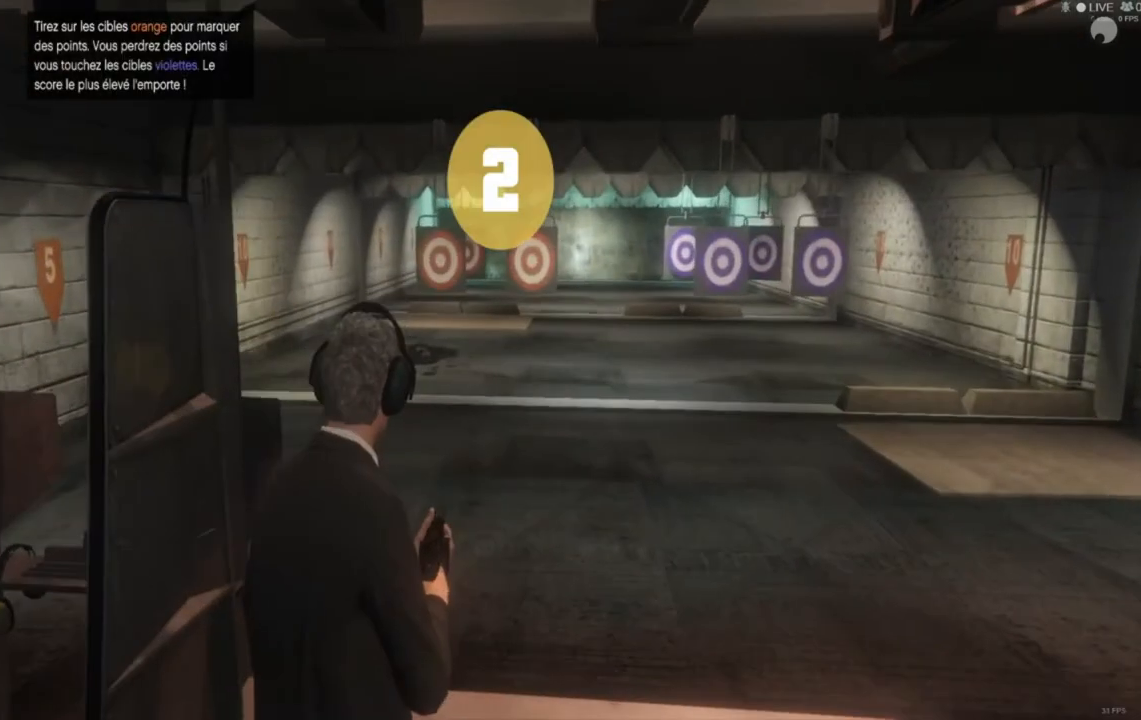
{"buttons": [], "left_stick": "center", "right_stick": "center", "events": [[120, "right_stick", "center"]]}
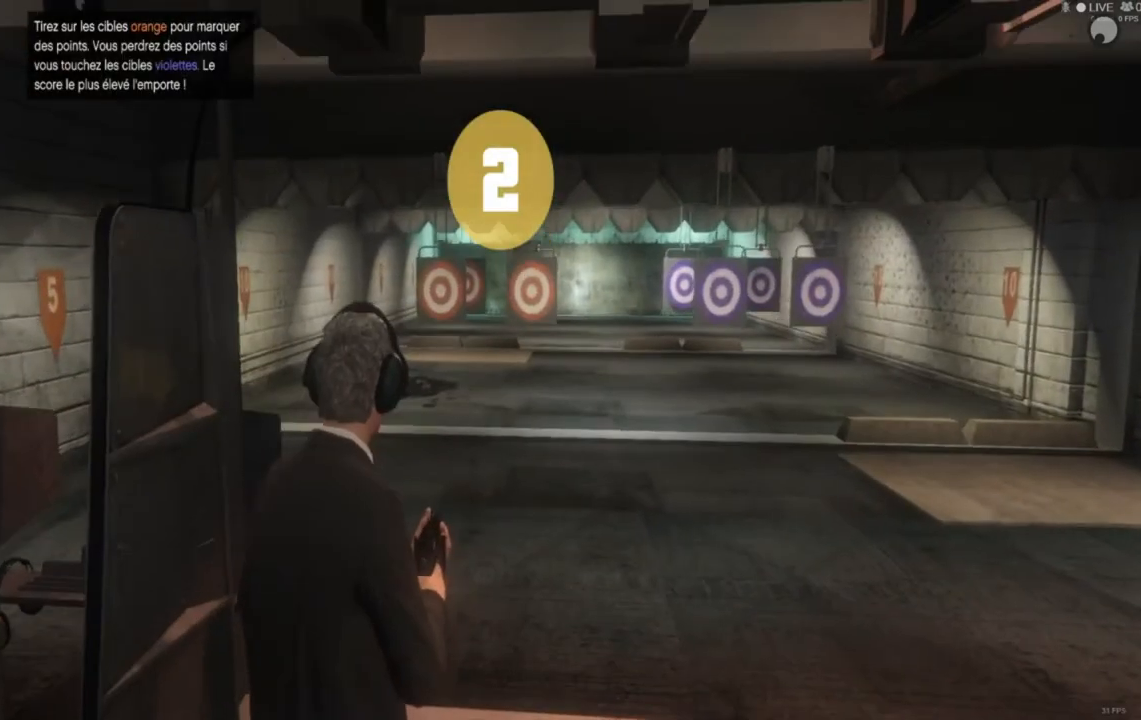
{"buttons": [], "left_stick": "center", "right_stick": "center", "events": [[120, "right_stick", "up"], [320, "right_stick", "center"]]}
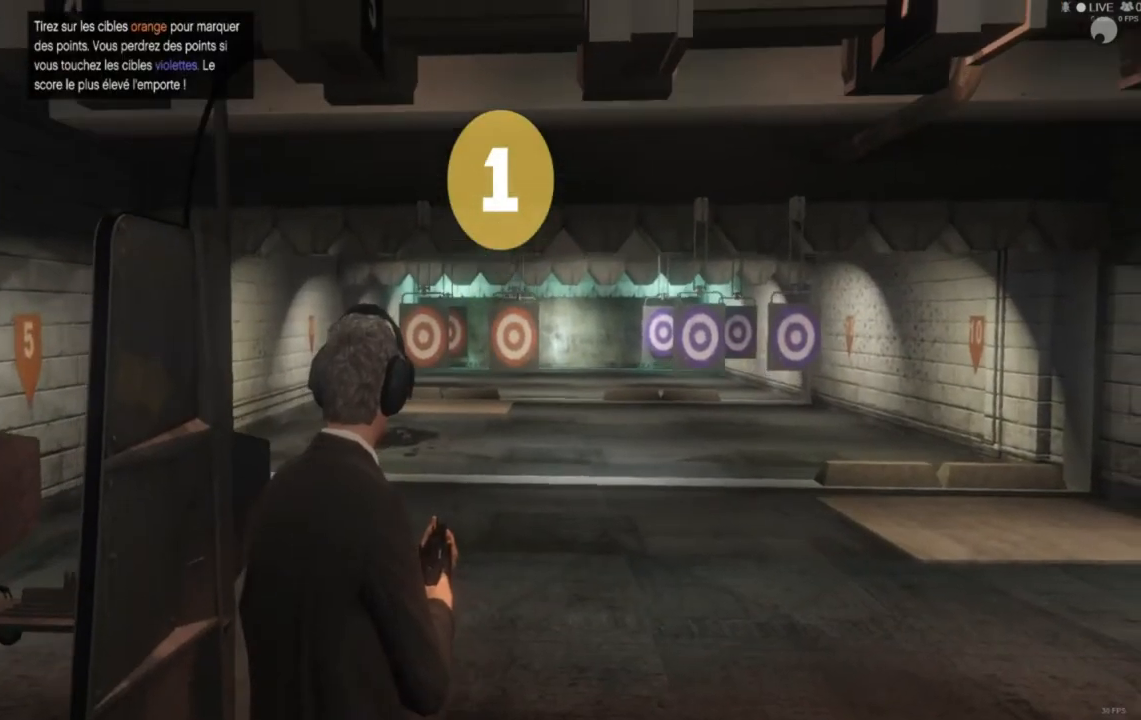
{"buttons": [], "left_stick": "center", "right_stick": "center", "events": [[80, "right_stick", "up-right"], [240, "right_stick", "center"]]}
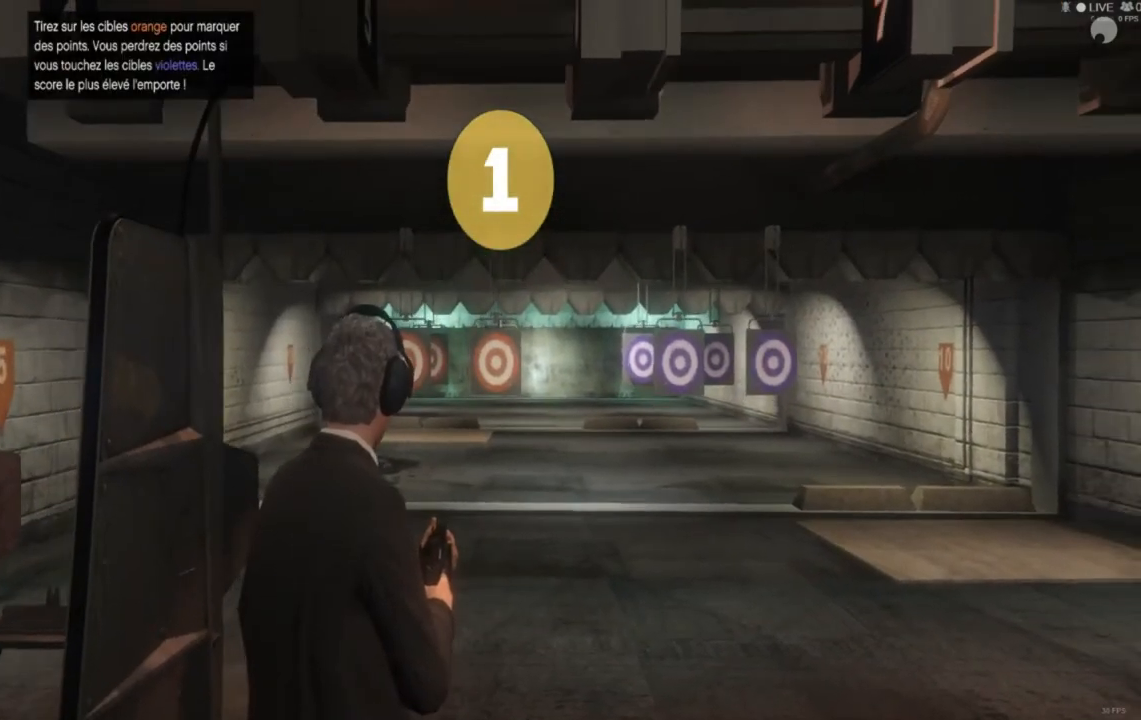
{"buttons": [], "left_stick": "center", "right_stick": "center", "events": [[40, "right_stick", "up-right"], [160, "right_stick", "center"]]}